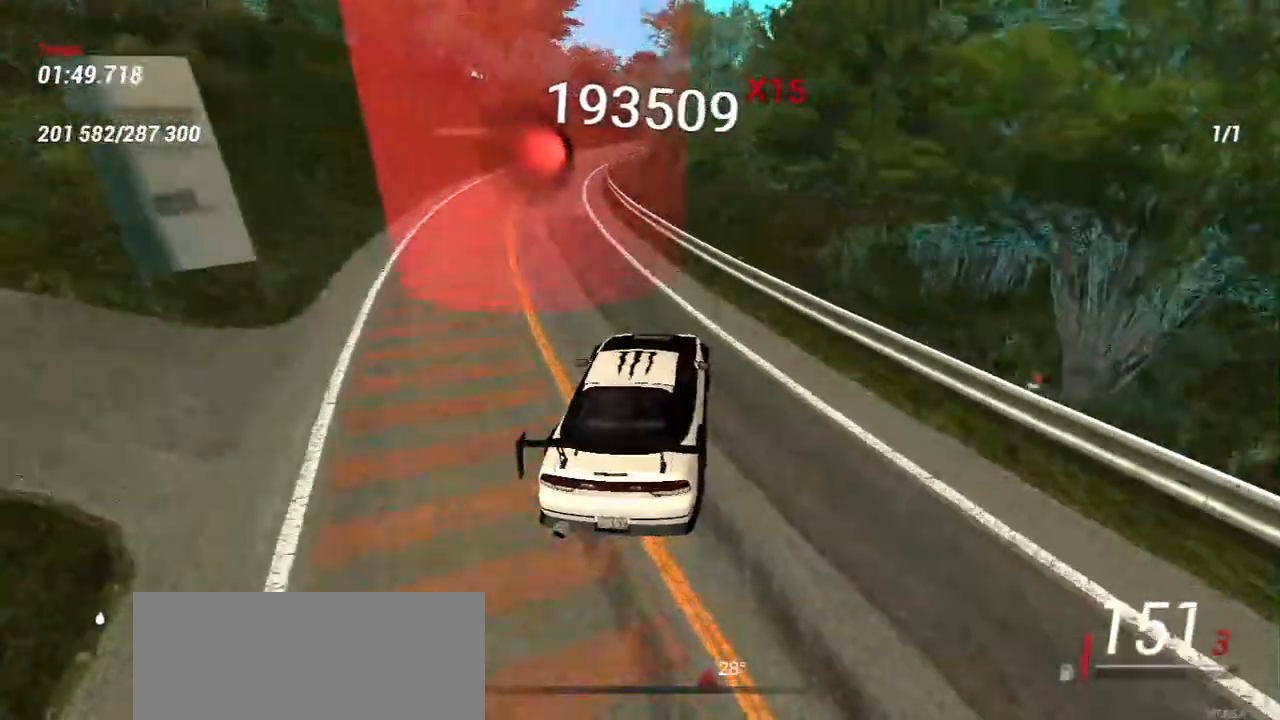
Gameplay with keyboard and mouse; each line is a JSON object with the keys and mouse buttons held at the frame after it. "events" lists presses ("down") and releases ("up") of "a", "ctrl", "d", "e", "f", "q", "r", "s", "shift", "space", "tab", "w", "mouse_left", "mouse_wheel", "mouse_right", "mouse_mb4" and "mouse_mb5" between this image and that frame as [ms after this image, input, new state], when the widget could be followed in between. "mouse_left", "mouse_wheel", "mouse_right", "mouse_mb4", "mouse_mb5" = the "left", "wheel", "right", "mb4", "mb5" buttons of the "mouse" list. No other keys are recorded. "wheel" means that the mouse wheel is clicked or scrolled. Mouse movement is not recorded.
{"keys": ["w"], "mouse": [], "events": [[117, "w", "down"], [233, "w", "up"], [367, "w", "down"]]}
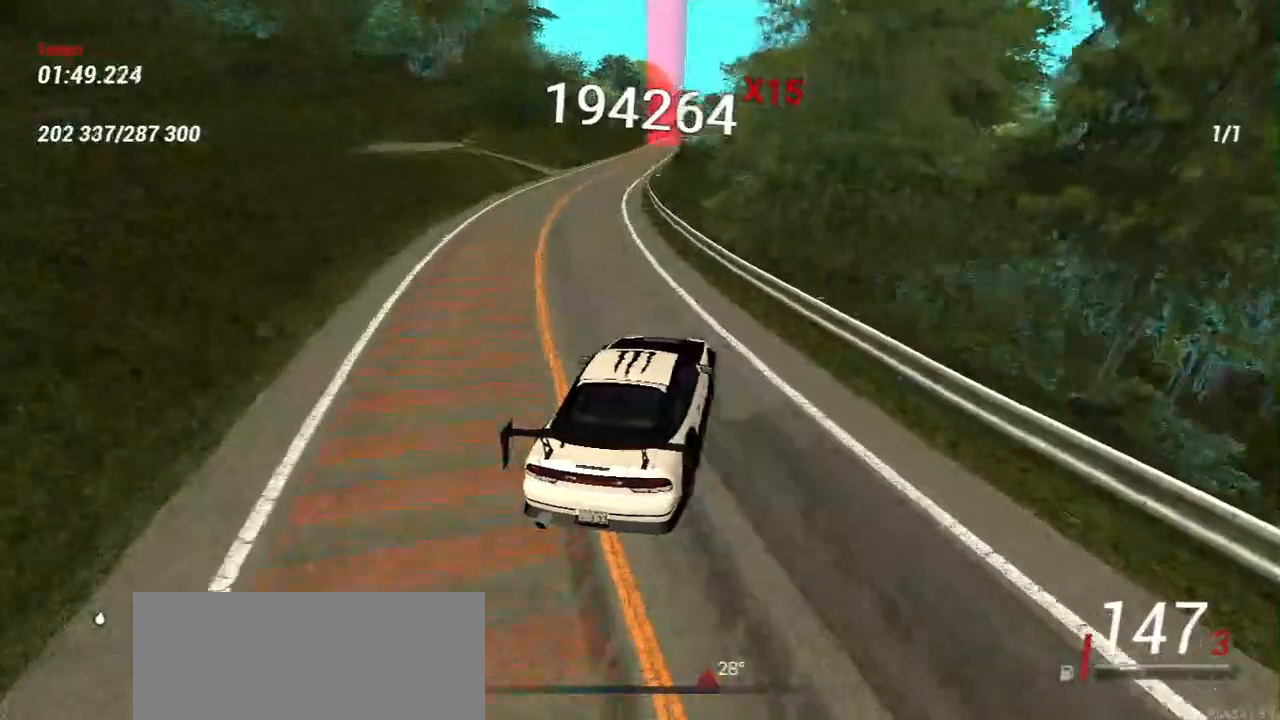
{"keys": ["a", "w"], "mouse": [], "events": [[33, "w", "up"], [117, "w", "down"], [267, "a", "down"]]}
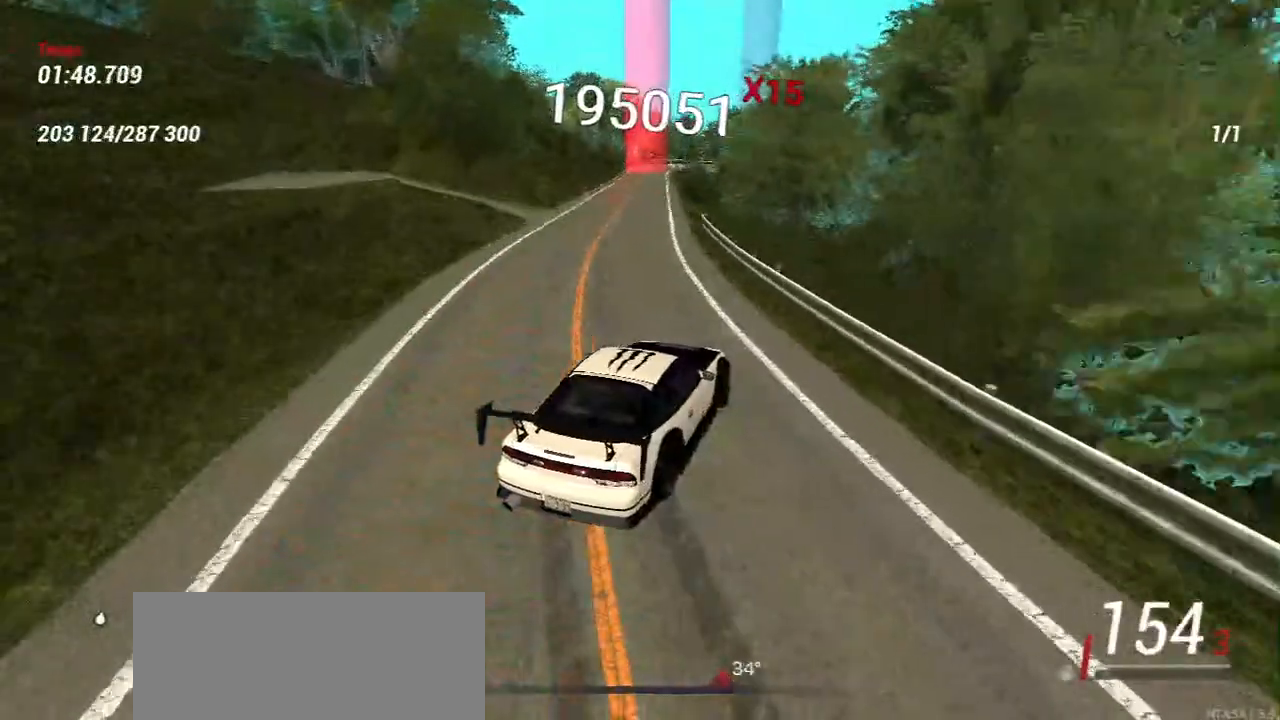
{"keys": ["a", "w"], "mouse": [], "events": [[83, "a", "up"], [467, "a", "down"]]}
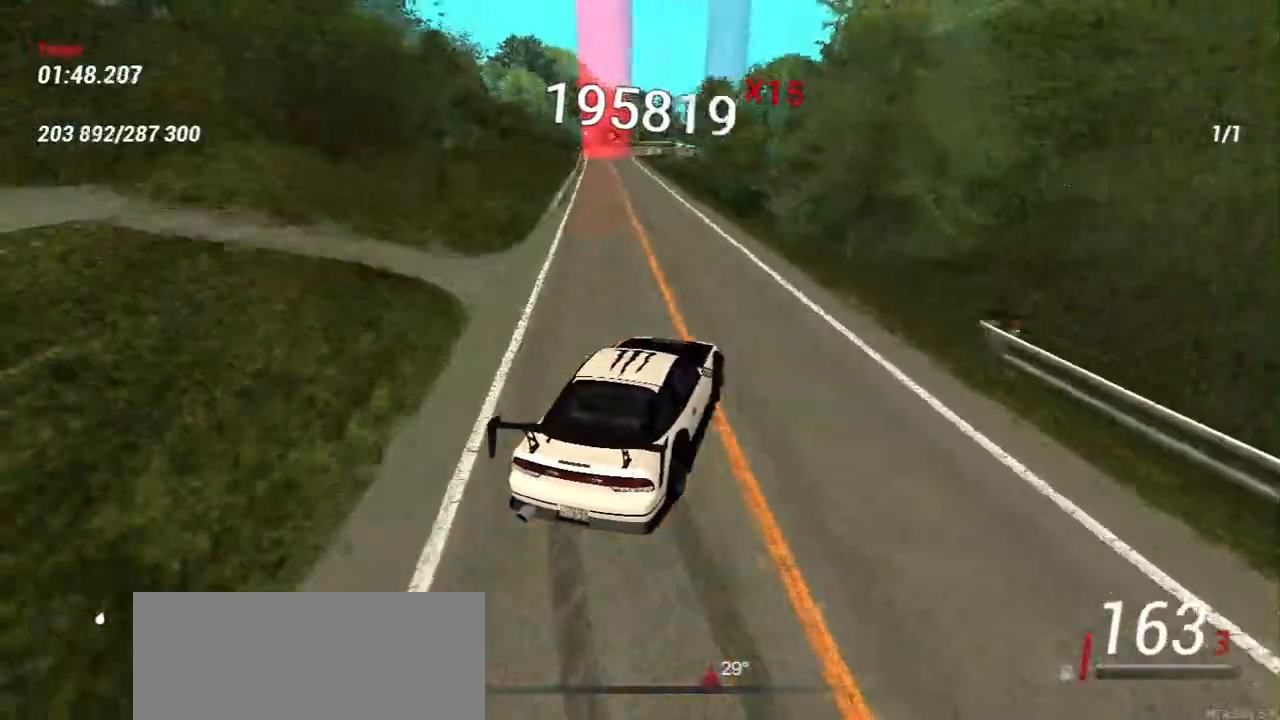
{"keys": ["a", "w"], "mouse": [], "events": [[100, "a", "up"], [400, "a", "down"]]}
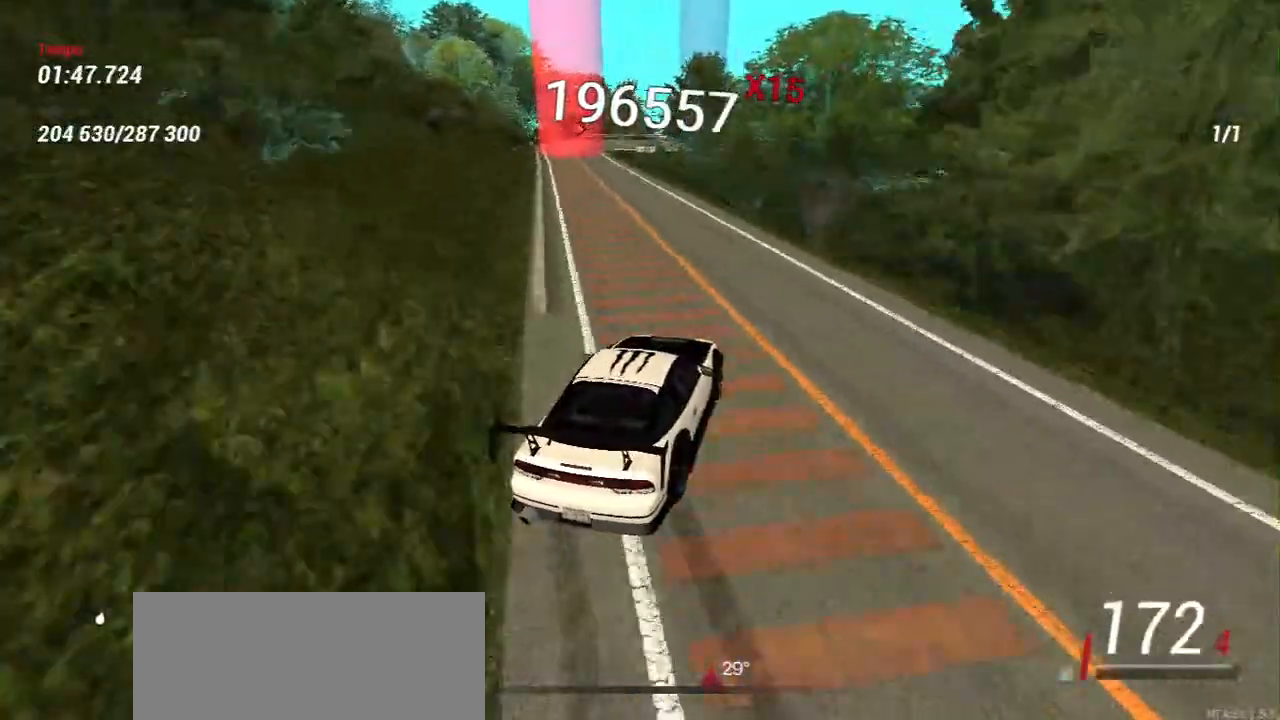
{"keys": ["s"], "mouse": [], "events": [[17, "a", "up"], [217, "a", "down"], [333, "s", "down"], [383, "a", "up"], [417, "w", "up"]]}
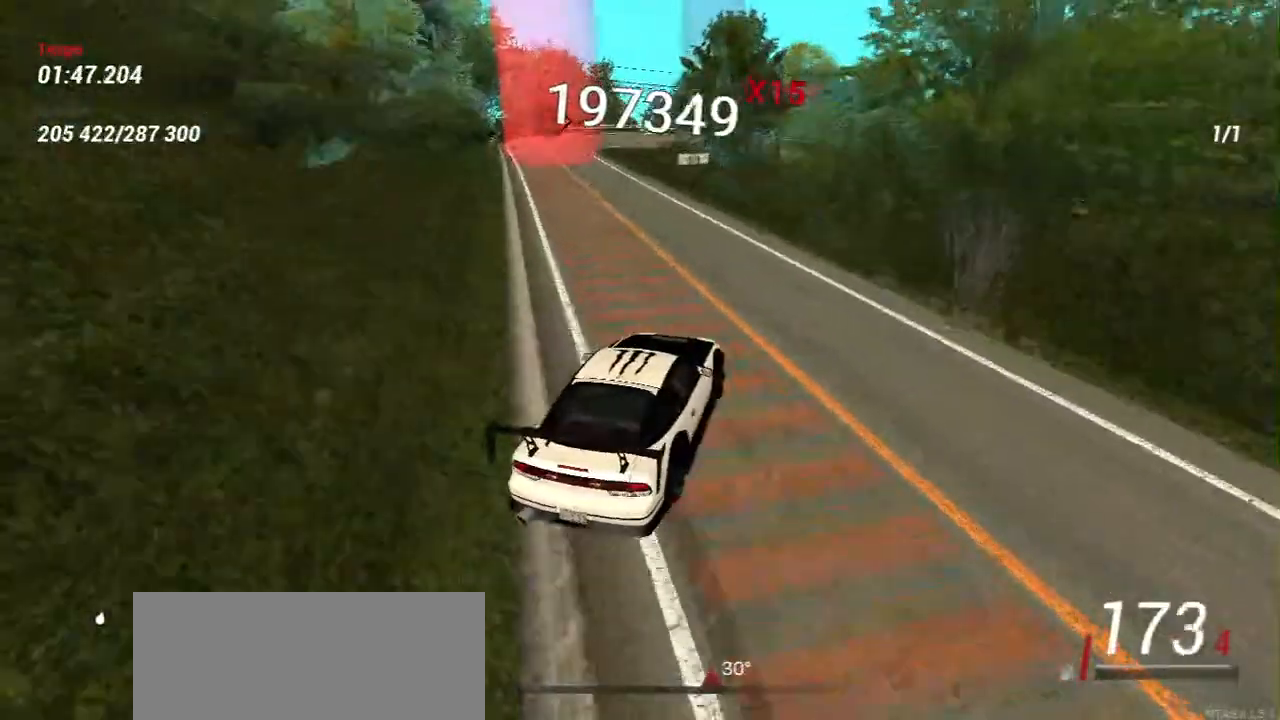
{"keys": ["s"], "mouse": [], "events": [[67, "a", "down"], [217, "a", "up"]]}
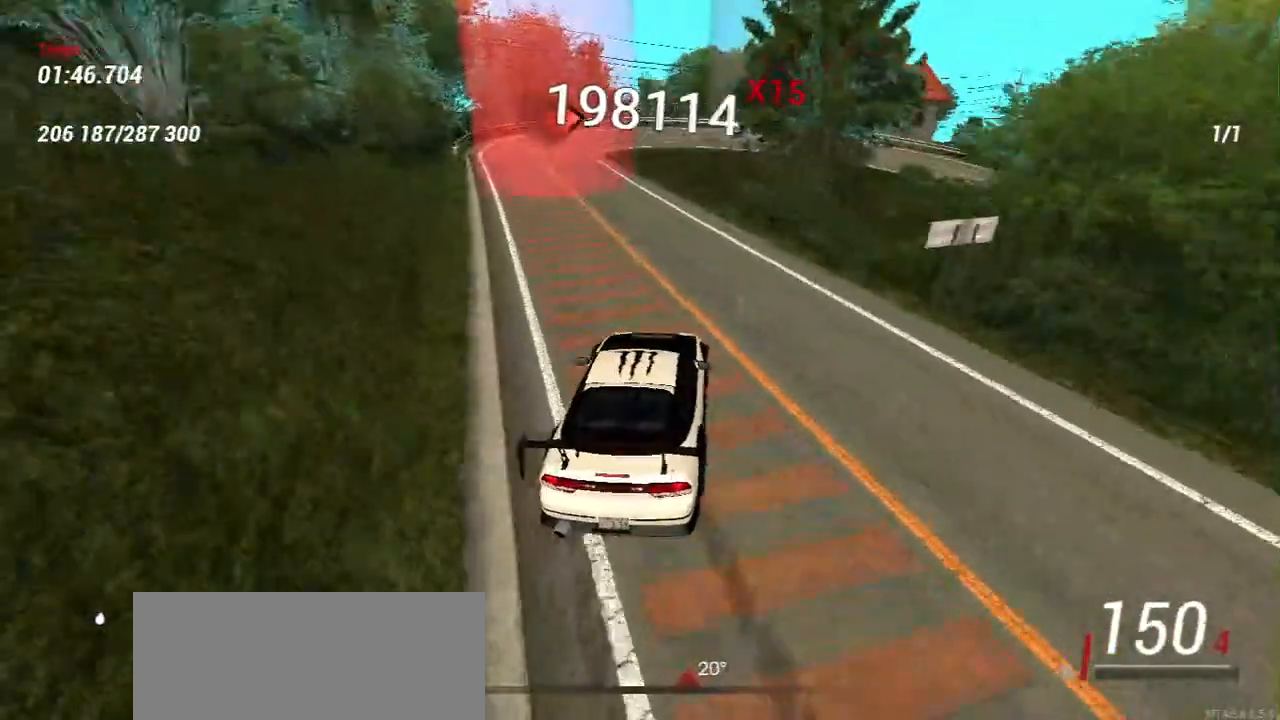
{"keys": ["s"], "mouse": [], "events": [[250, "a", "down"], [283, "a", "up"]]}
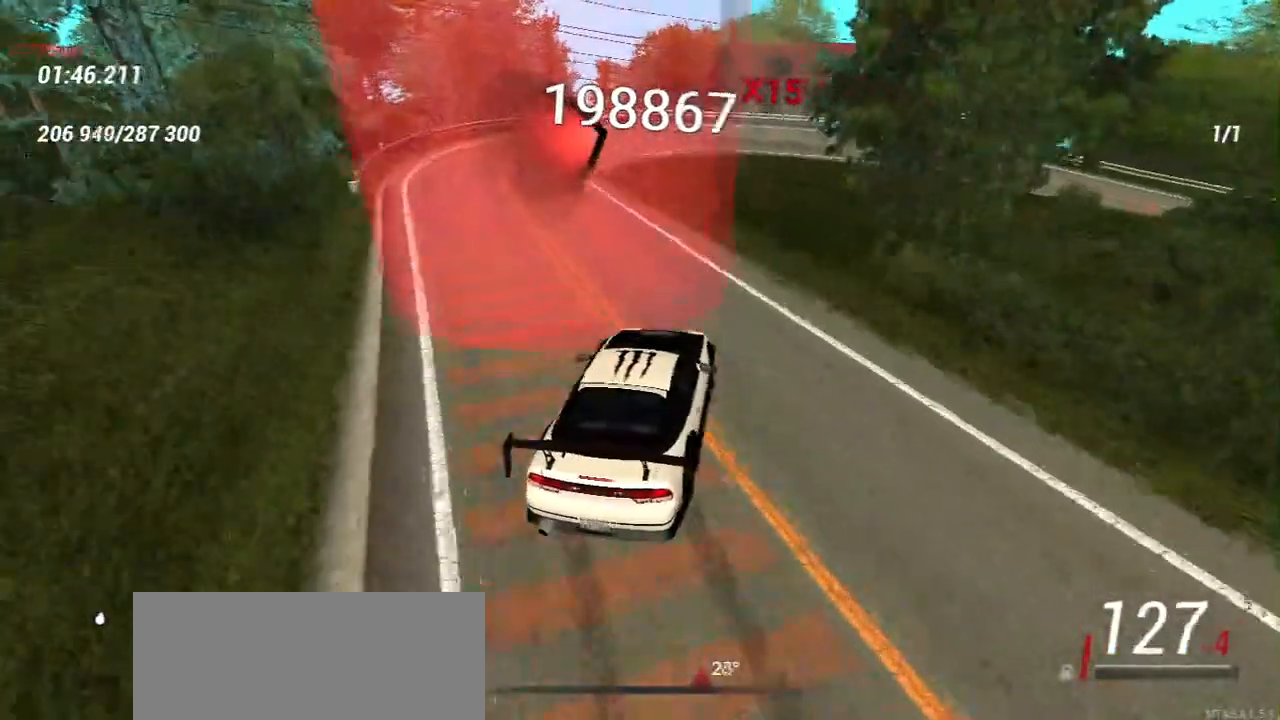
{"keys": ["s"], "mouse": [], "events": [[50, "a", "down"], [250, "a", "up"]]}
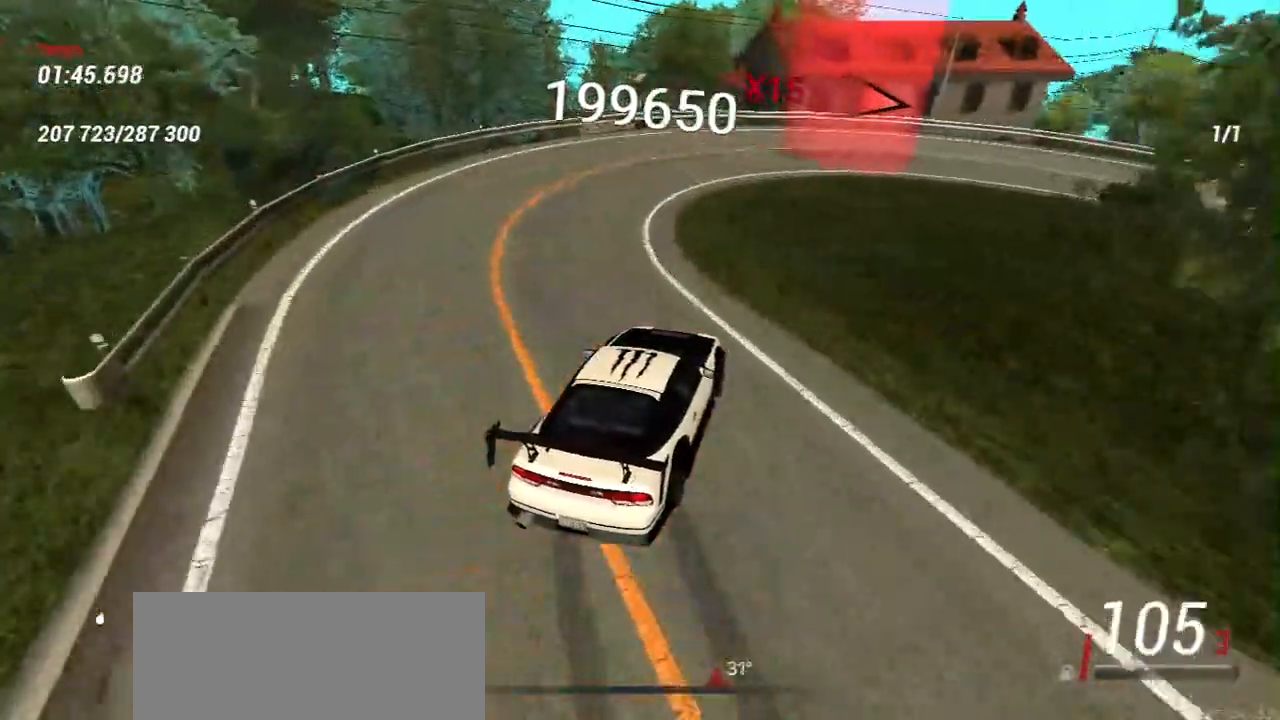
{"keys": ["s"], "mouse": [], "events": []}
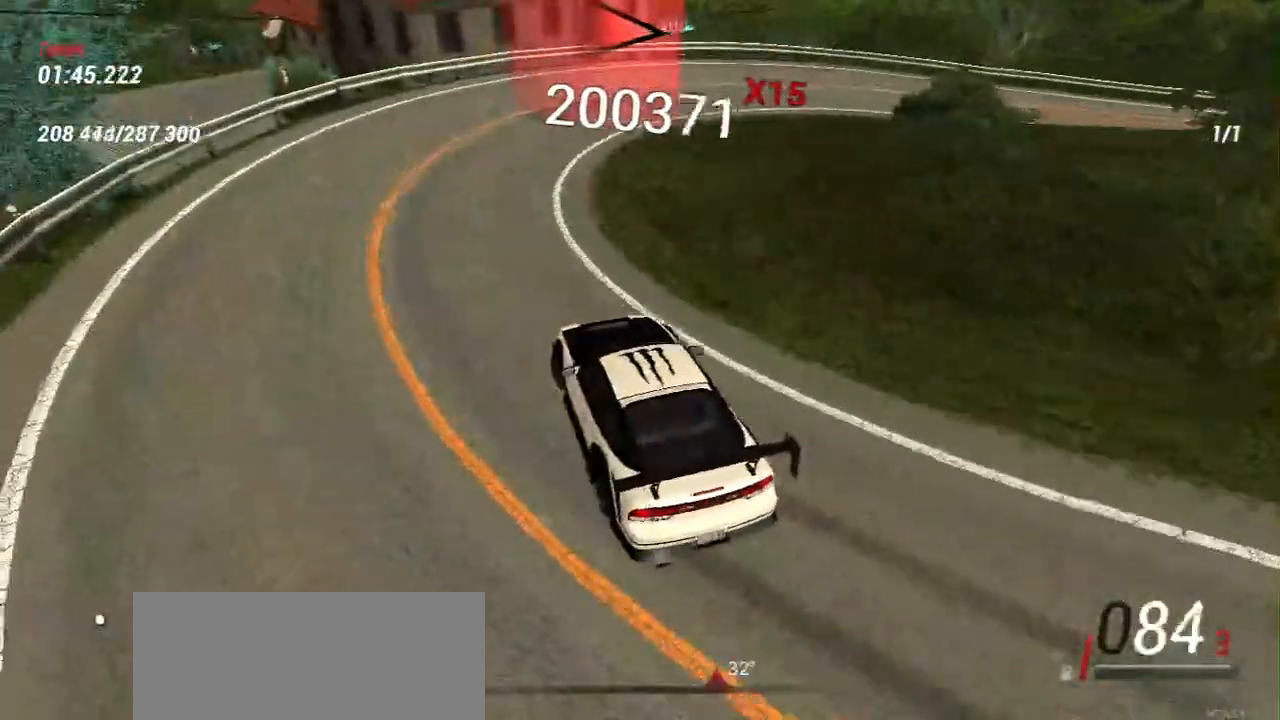
{"keys": ["w"], "mouse": [], "events": [[483, "w", "down"], [500, "s", "up"]]}
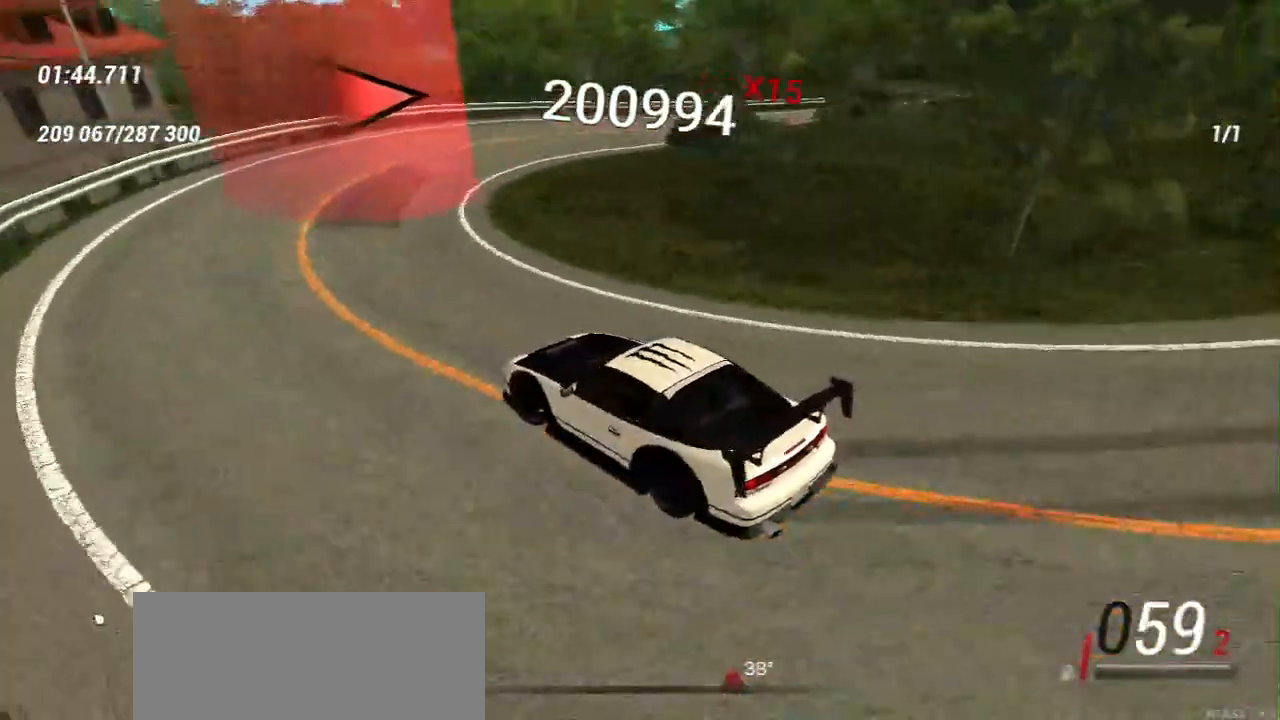
{"keys": [], "mouse": [], "events": [[150, "w", "up"], [250, "w", "down"], [383, "w", "up"]]}
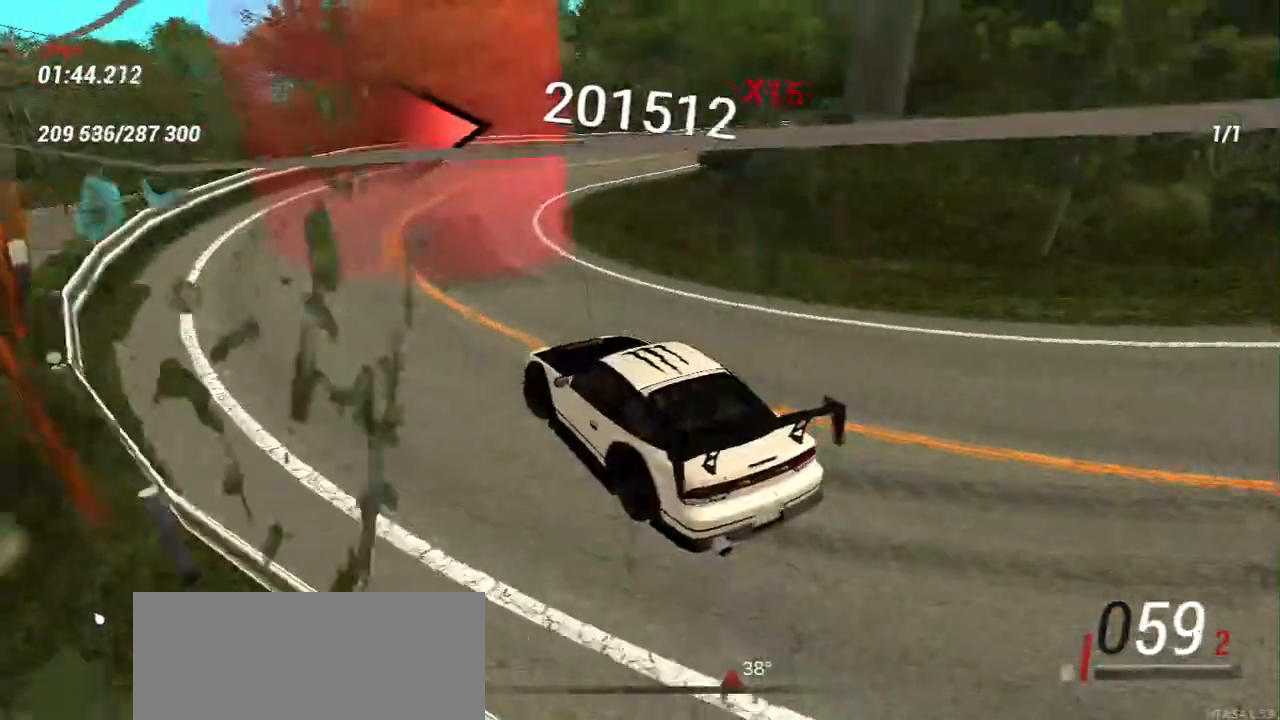
{"keys": ["w"], "mouse": [], "events": [[17, "w", "down"], [133, "w", "up"], [233, "w", "down"], [367, "w", "up"], [467, "w", "down"]]}
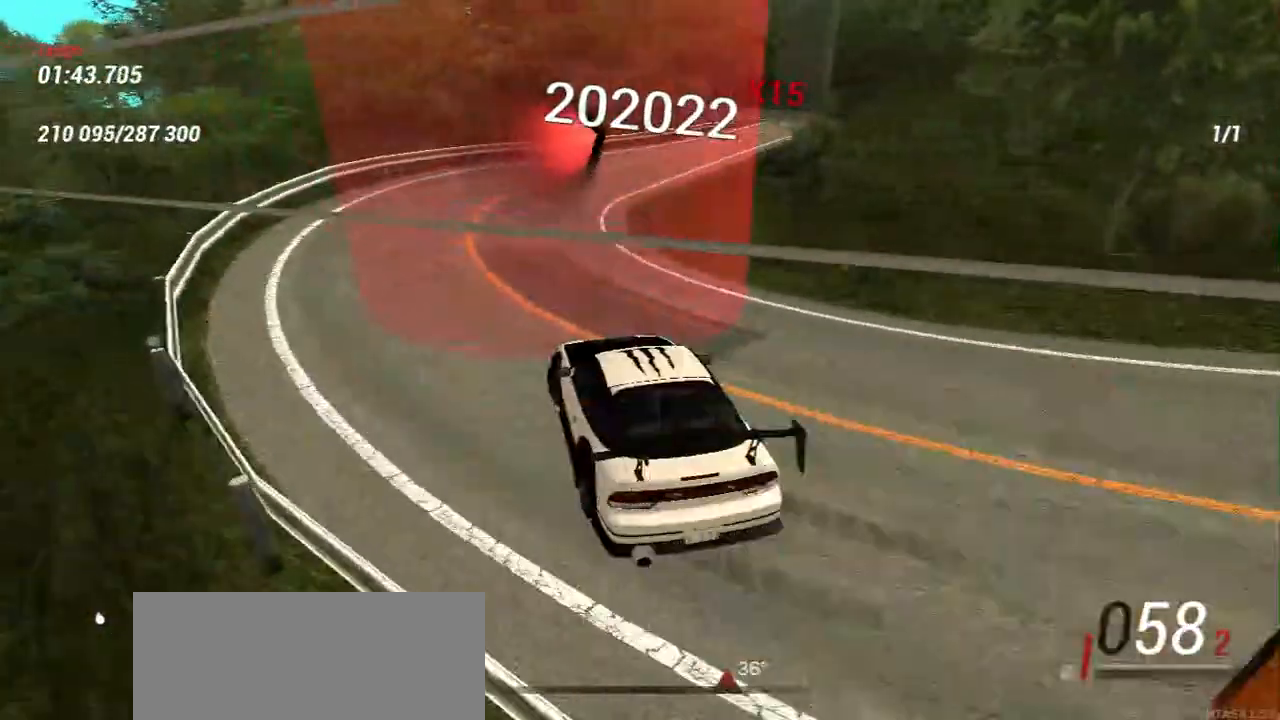
{"keys": ["w"], "mouse": [], "events": [[33, "a", "down"], [133, "a", "up"], [133, "w", "up"], [267, "w", "down"]]}
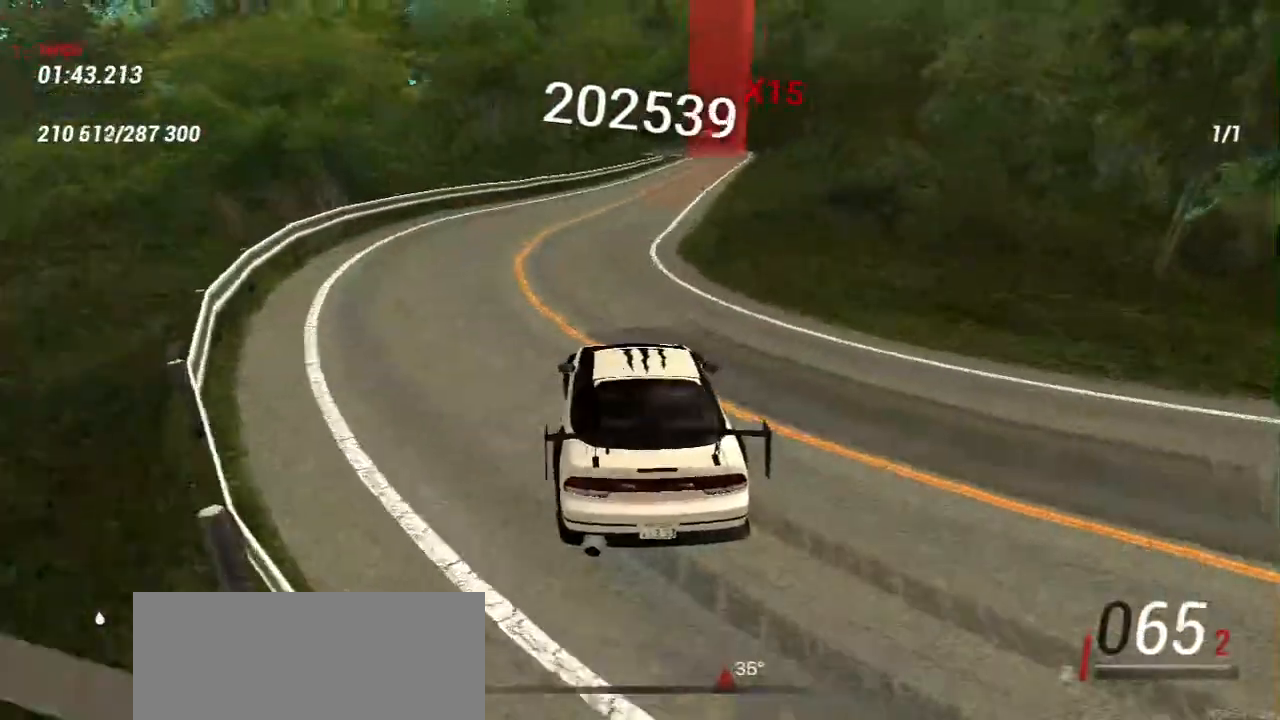
{"keys": [], "mouse": [], "events": [[117, "w", "up"], [233, "w", "down"], [300, "a", "down"], [433, "a", "up"], [433, "w", "up"]]}
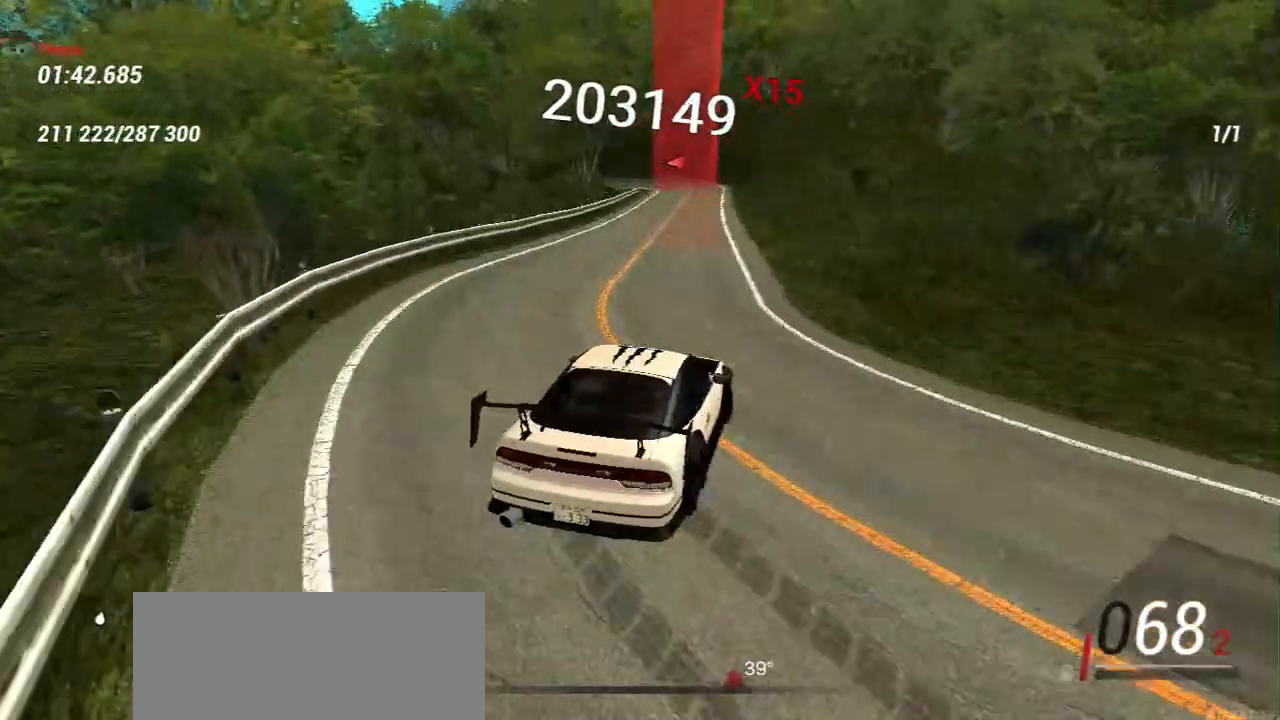
{"keys": ["w"], "mouse": [], "events": [[67, "a", "down"], [67, "w", "down"], [217, "a", "up"]]}
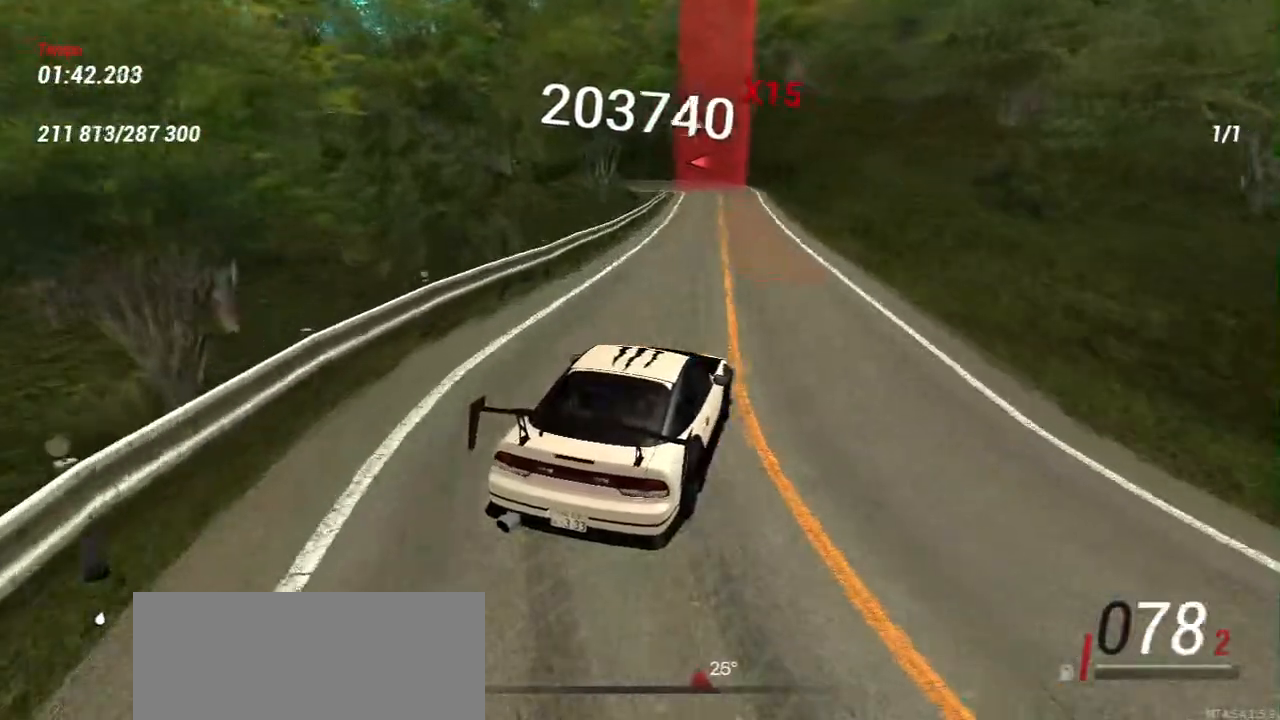
{"keys": ["a", "w"], "mouse": [], "events": [[50, "w", "up"], [150, "w", "down"], [417, "a", "down"]]}
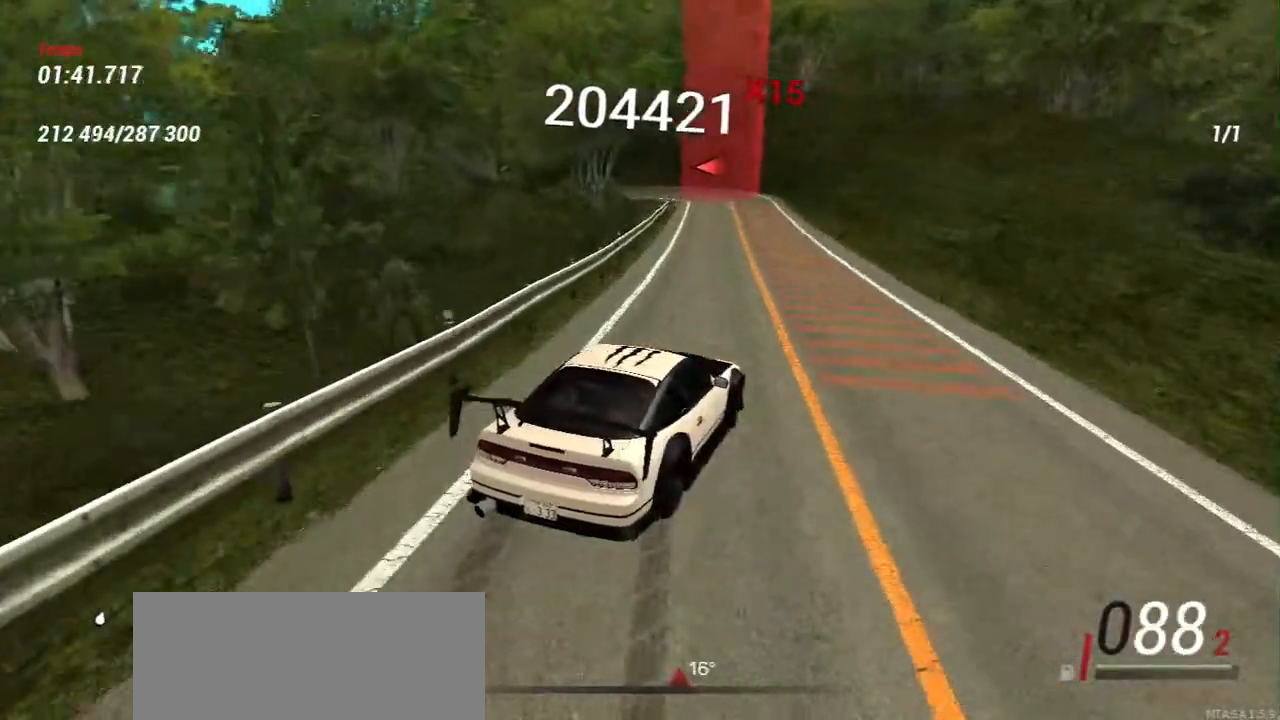
{"keys": ["w"], "mouse": [], "events": [[33, "a", "up"], [300, "a", "down"], [400, "a", "up"]]}
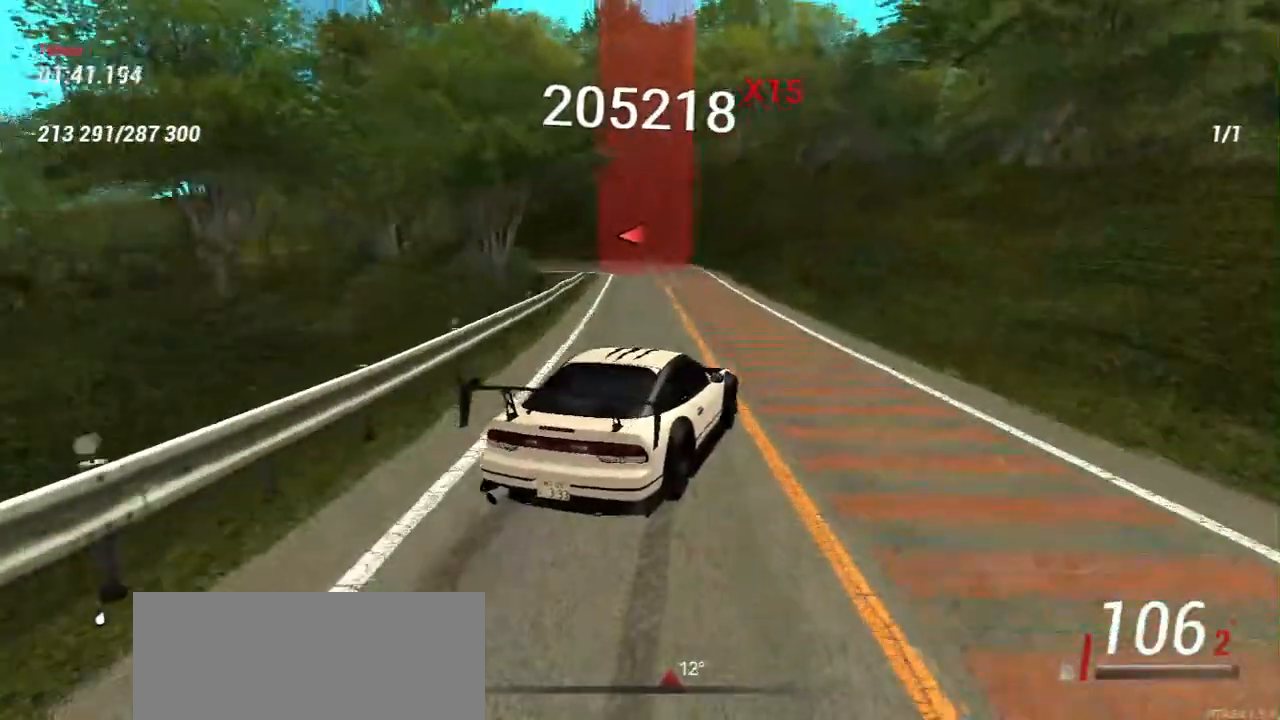
{"keys": ["a", "w"], "mouse": [], "events": [[17, "a", "down"], [117, "w", "up"], [267, "w", "down"]]}
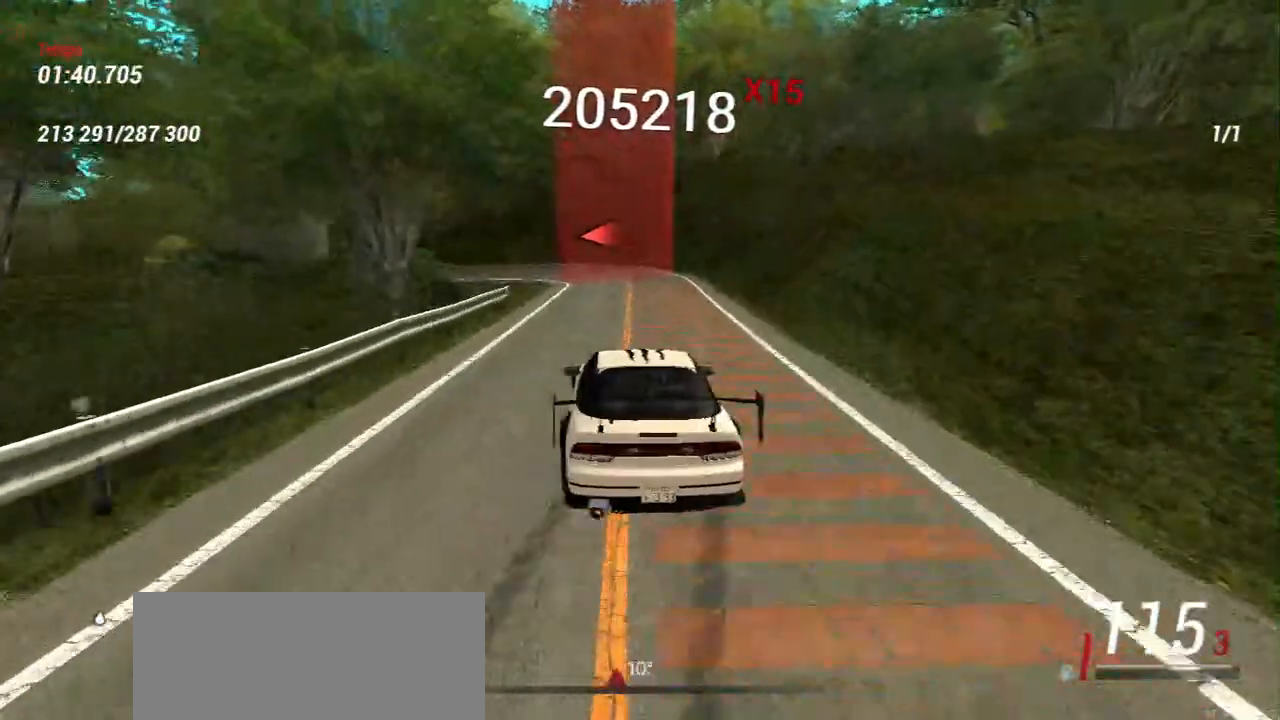
{"keys": ["d", "s"], "mouse": [], "events": [[17, "d", "down"], [83, "a", "up"], [117, "w", "up"], [200, "d", "up"], [200, "s", "down"], [500, "d", "down"]]}
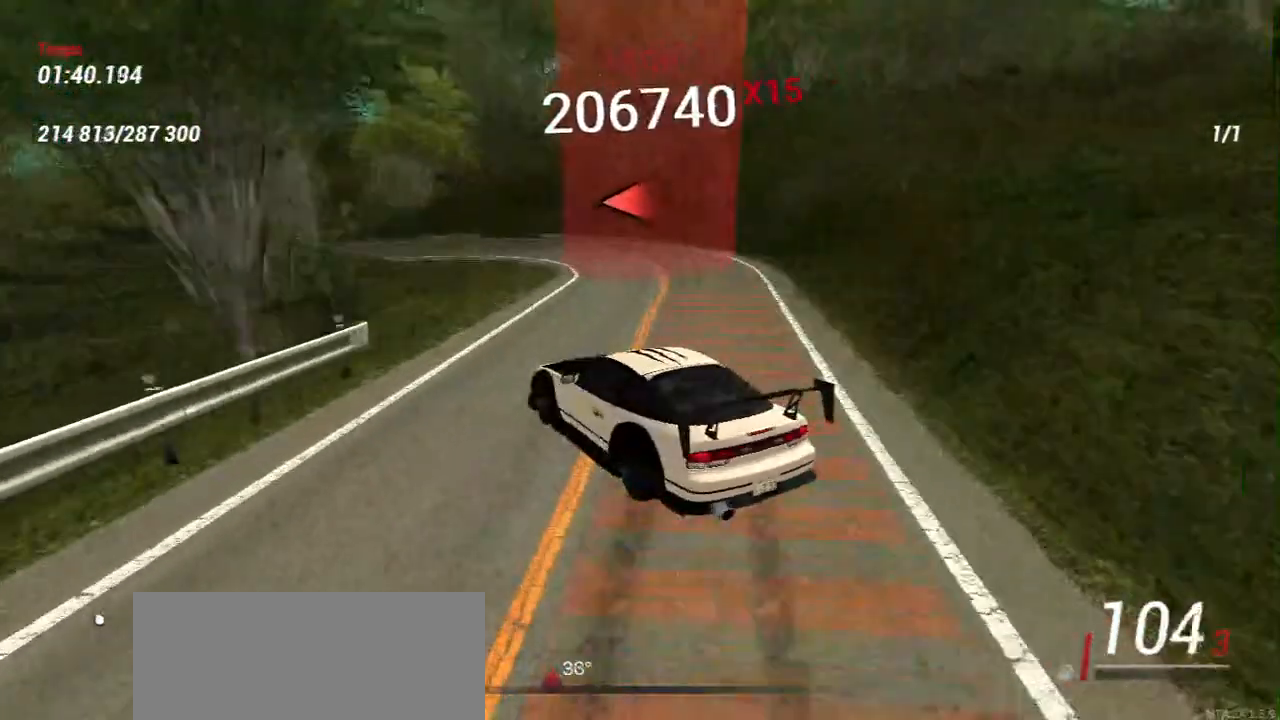
{"keys": [], "mouse": [], "events": [[133, "d", "up"], [433, "s", "up"]]}
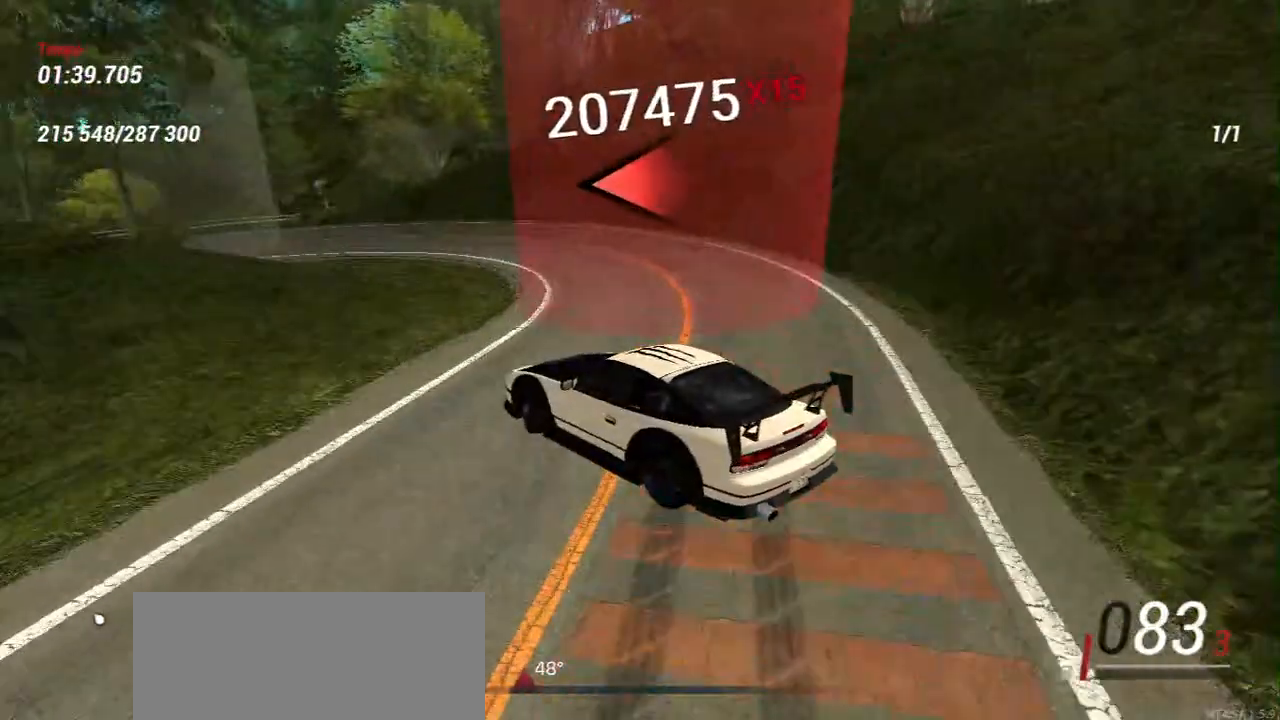
{"keys": ["a", "w"], "mouse": [], "events": [[17, "a", "down"], [133, "w", "down"], [200, "a", "up"], [417, "a", "down"]]}
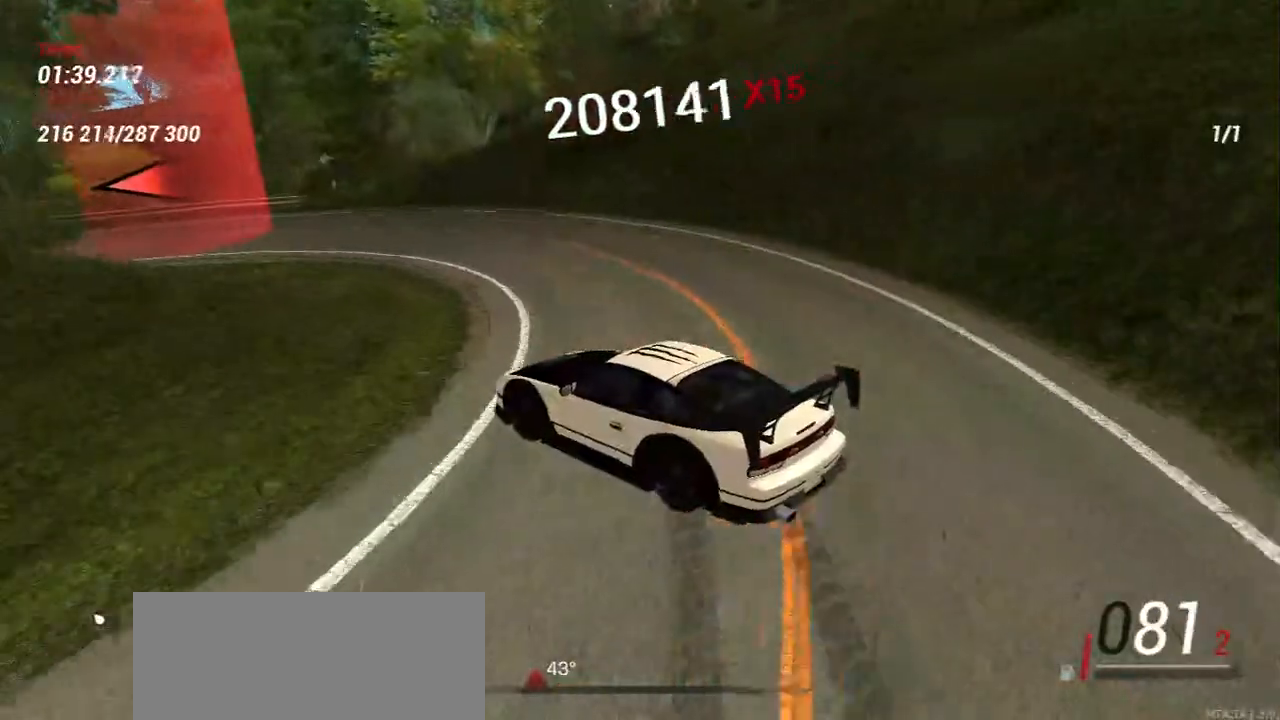
{"keys": [], "mouse": [], "events": [[33, "s", "down"], [50, "a", "up"], [50, "w", "up"], [250, "s", "up"], [250, "w", "down"], [433, "w", "up"]]}
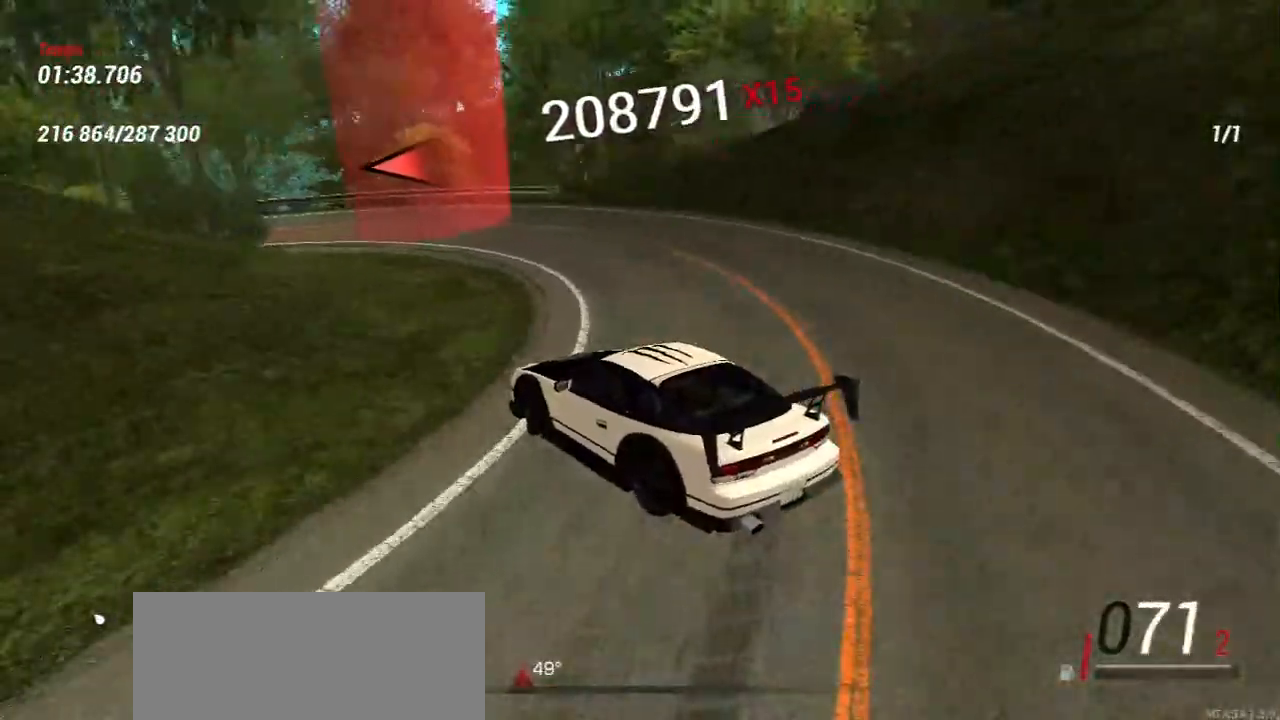
{"keys": ["w"], "mouse": [], "events": [[17, "w", "down"], [167, "w", "up"], [233, "w", "down"], [400, "w", "up"], [483, "w", "down"]]}
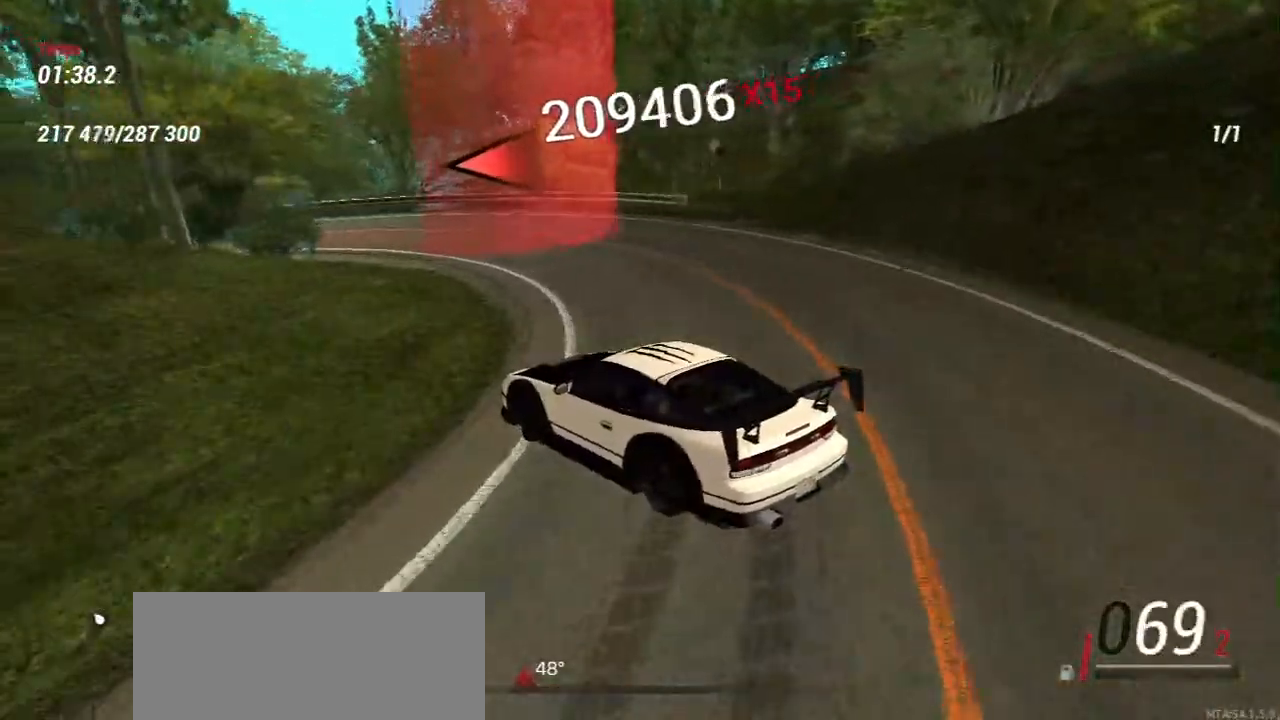
{"keys": ["w"], "mouse": [], "events": [[150, "w", "up"], [283, "w", "down"], [400, "w", "up"], [483, "w", "down"]]}
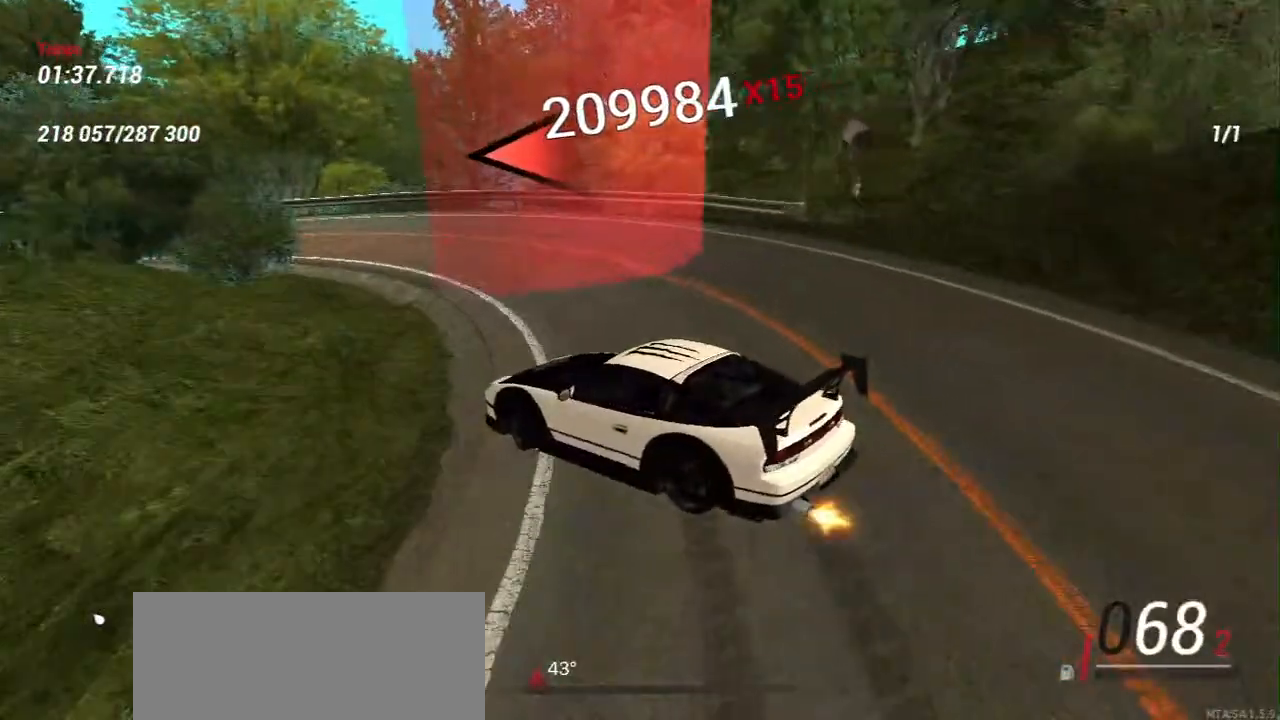
{"keys": ["w"], "mouse": [], "events": [[133, "w", "up"], [233, "w", "down"], [367, "d", "down"], [433, "d", "up"]]}
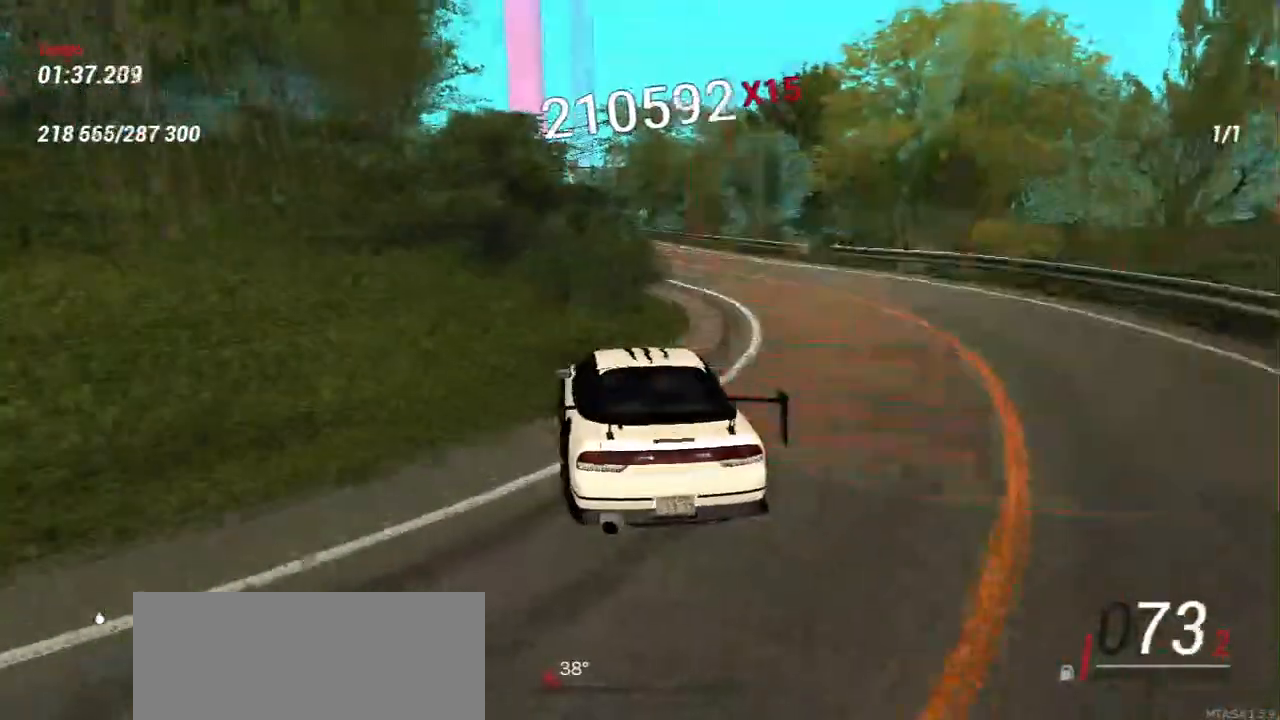
{"keys": ["w"], "mouse": [], "events": [[33, "w", "up"], [100, "w", "down"], [117, "d", "down"], [483, "d", "up"]]}
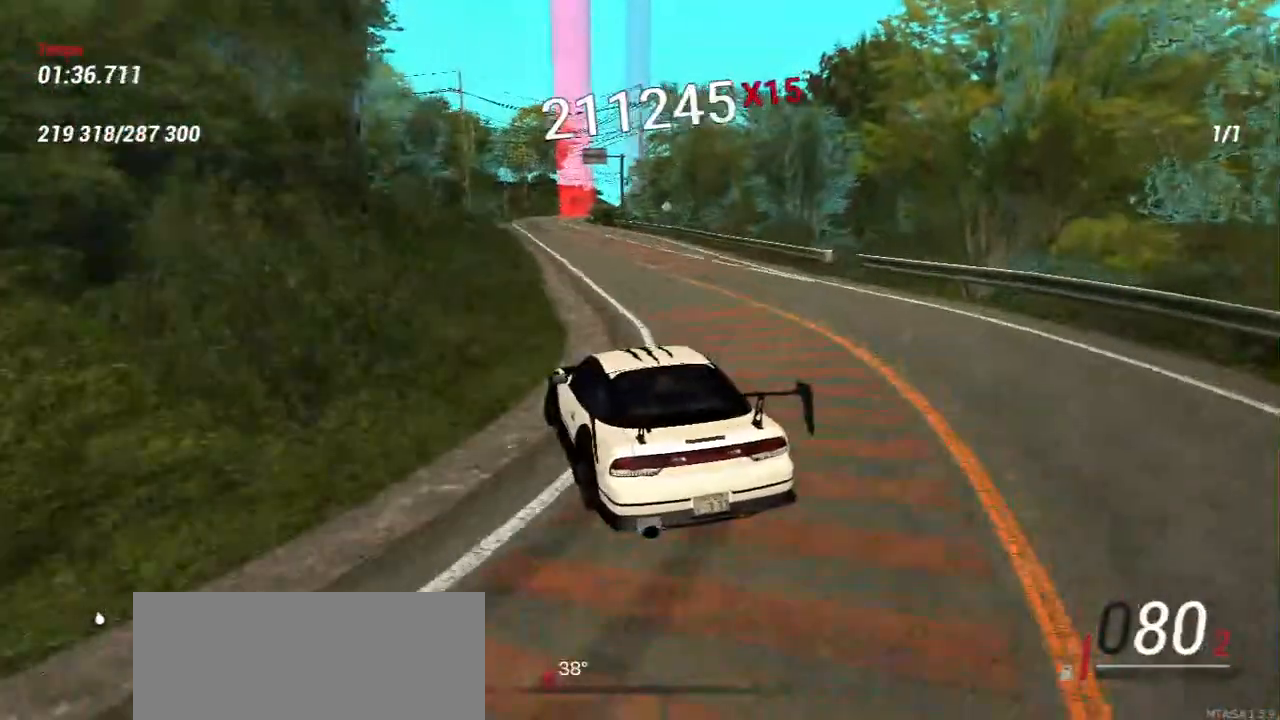
{"keys": ["d", "w"], "mouse": [], "events": [[400, "d", "down"]]}
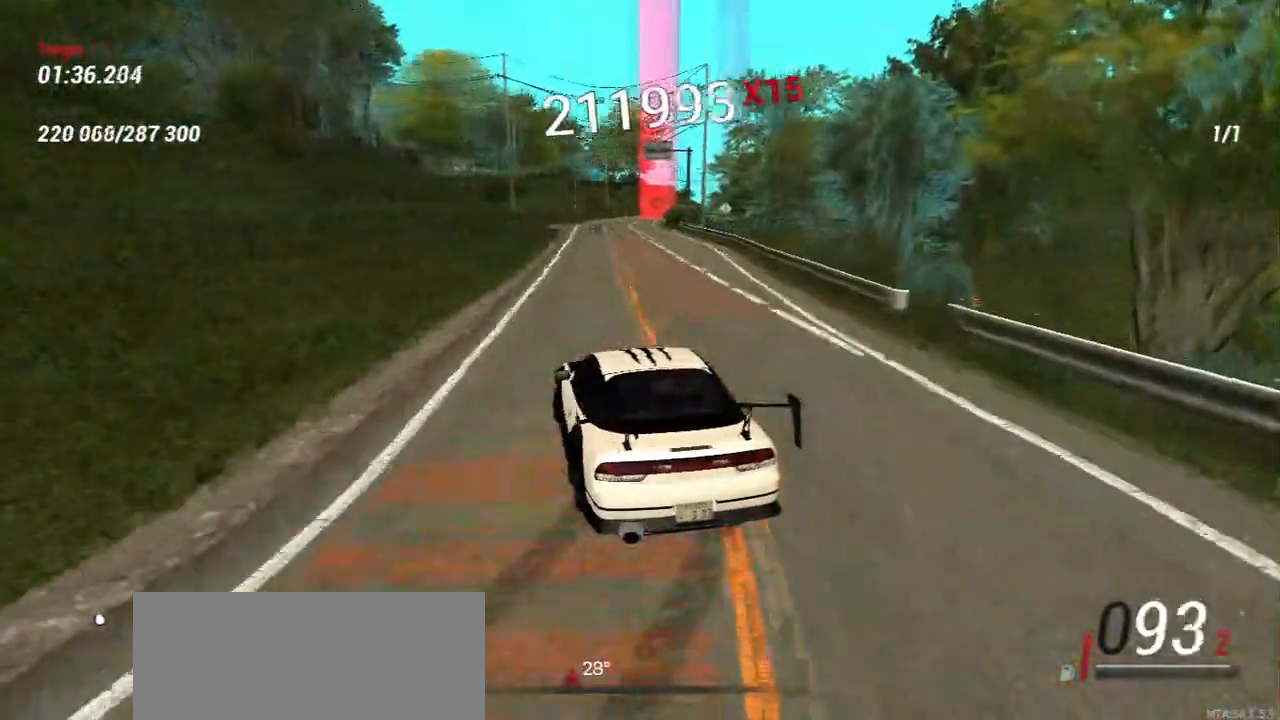
{"keys": ["w"], "mouse": [], "events": [[167, "d", "up"]]}
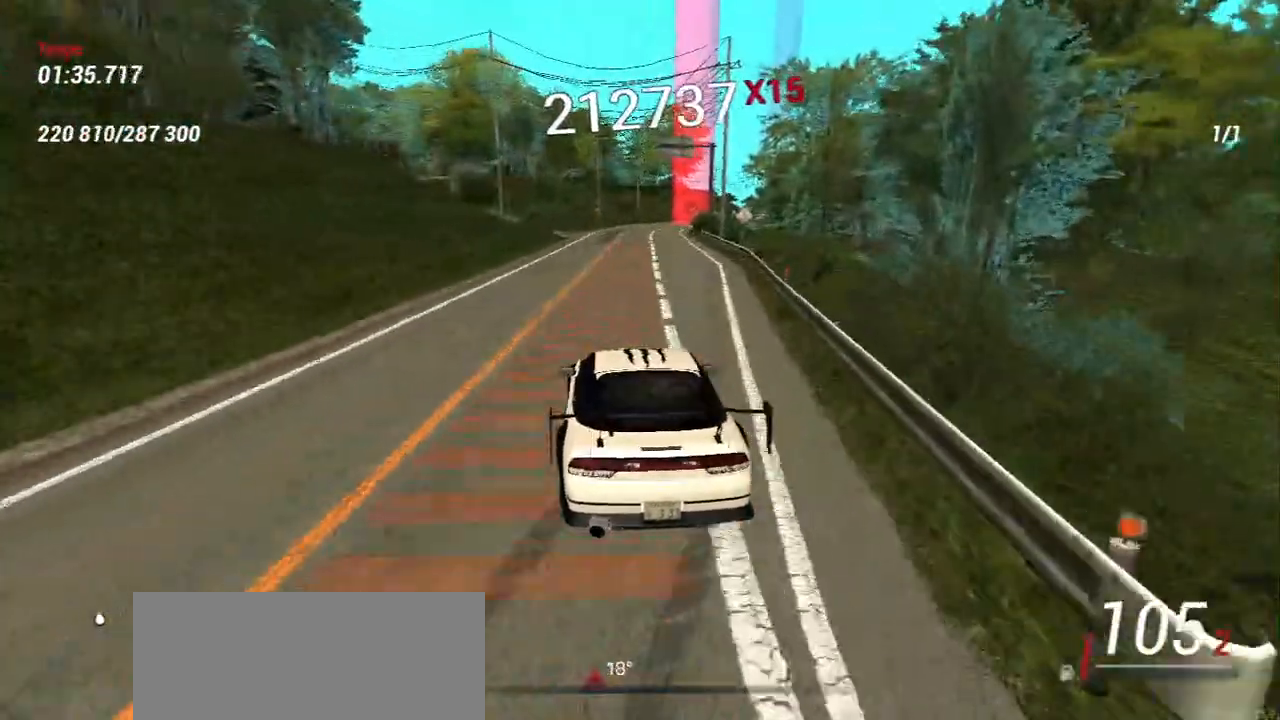
{"keys": ["d", "w"], "mouse": [], "events": [[367, "d", "down"]]}